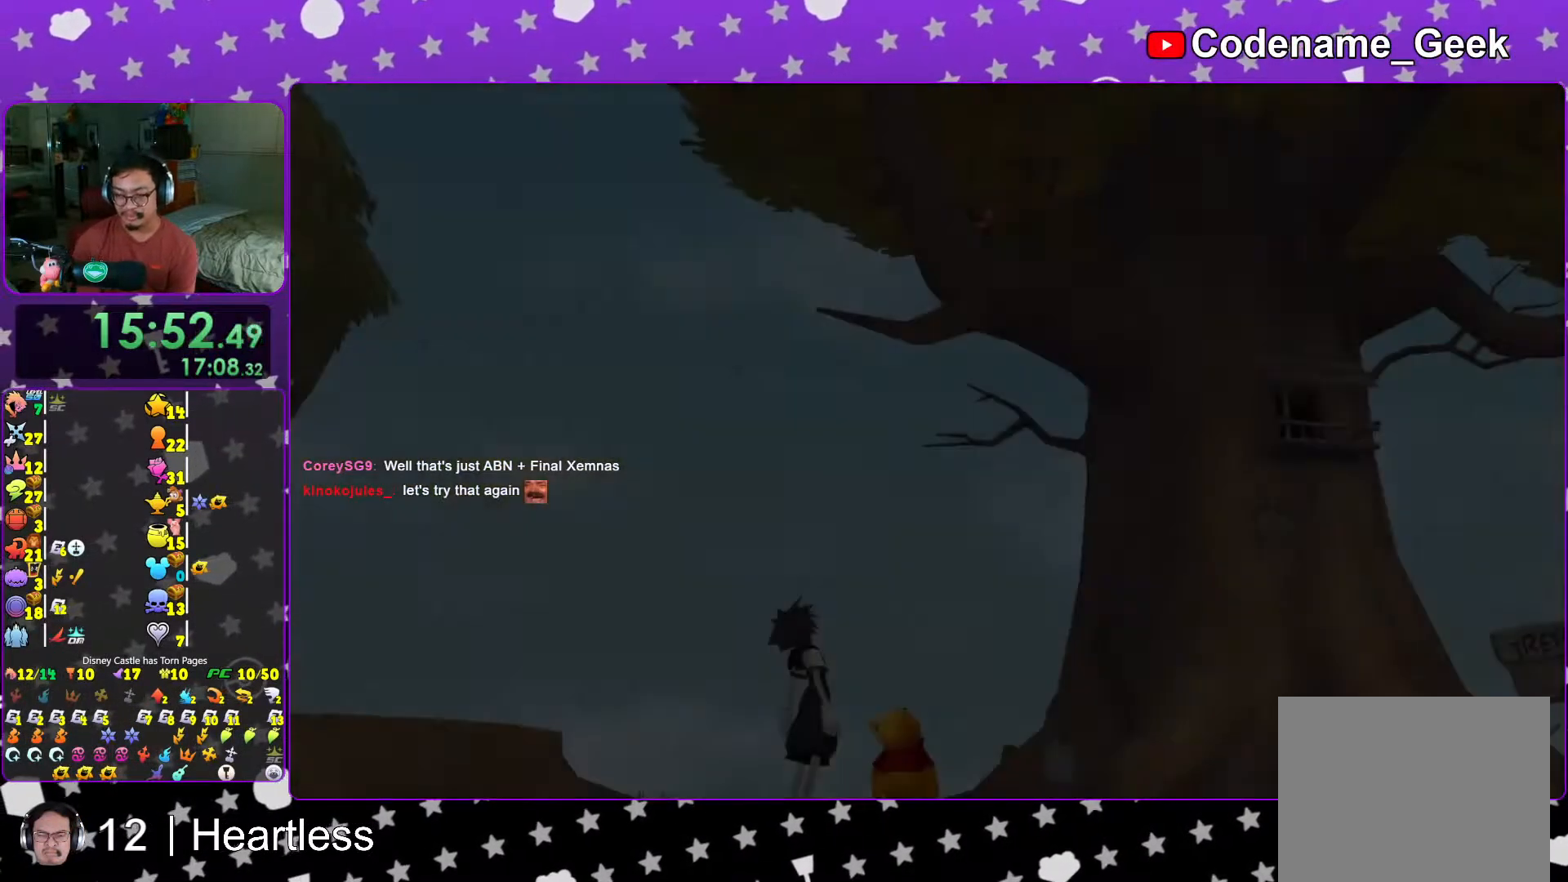
Gameplay with a controller (Nintendo layout); each line is a JSON object with the inputs held at the frame after it. "events" lists button and stick changes between this image and that frame as [ms after this image, input, new state], when the widget could be followed in between. Not read: L3 R3.
{"buttons": ["B"], "left_stick": "center", "right_stick": "center", "events": [[17, "B", "up"], [117, "B", "down"], [183, "B", "up"], [283, "B", "down"], [367, "B", "up"], [467, "B", "down"]]}
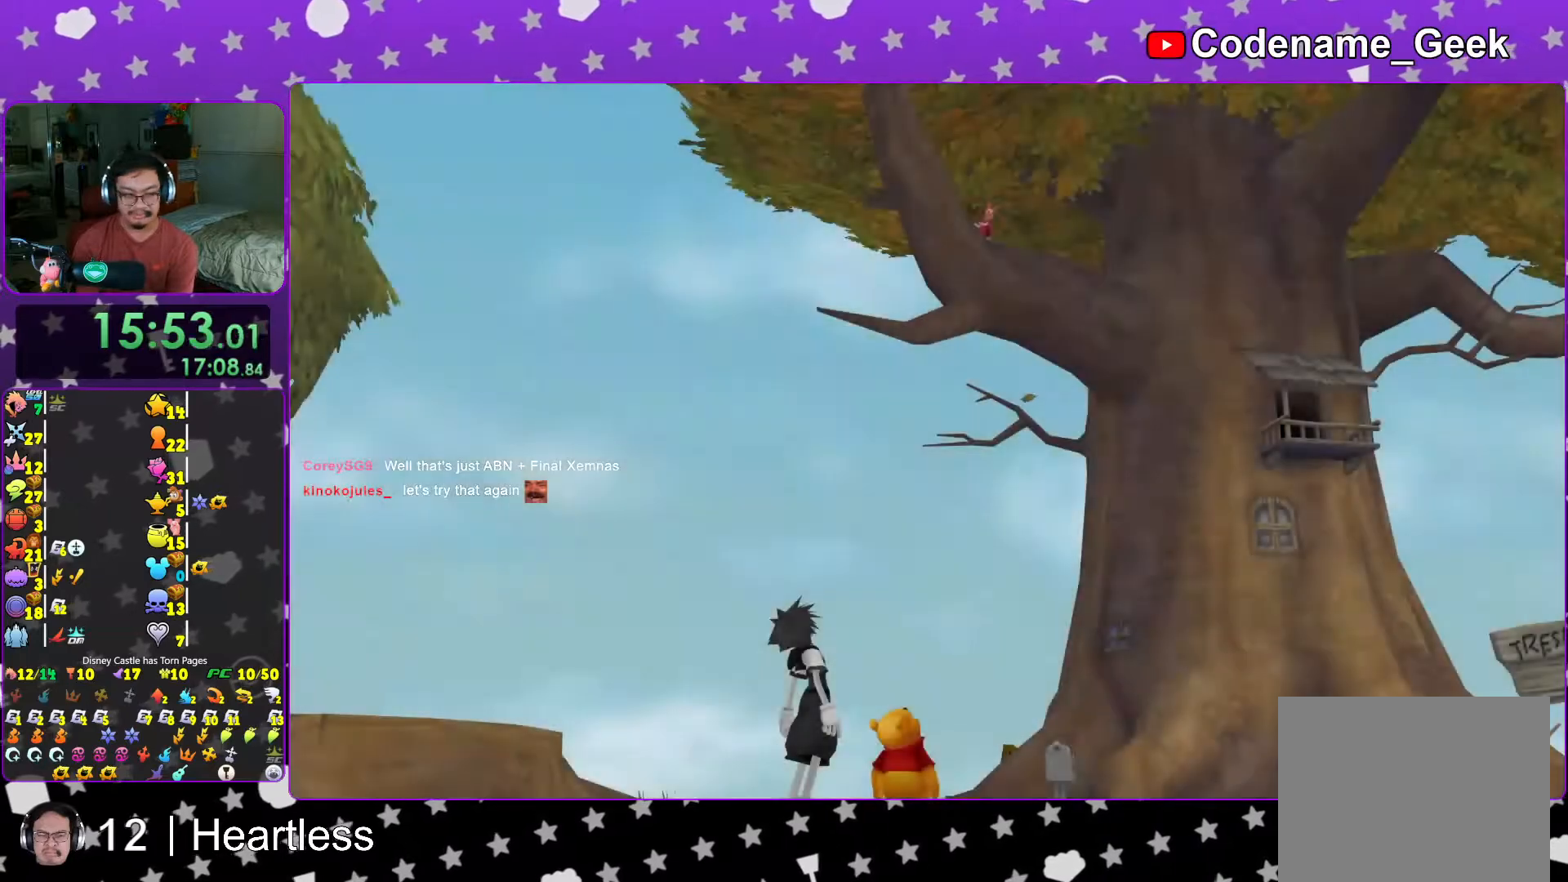
{"buttons": ["A", "B"], "left_stick": "center", "right_stick": "center", "events": [[33, "B", "up"], [167, "START", "down"], [317, "DPAD_DOWN", "down"], [317, "START", "up"], [383, "A", "down"], [433, "DPAD_DOWN", "up"], [467, "B", "down"]]}
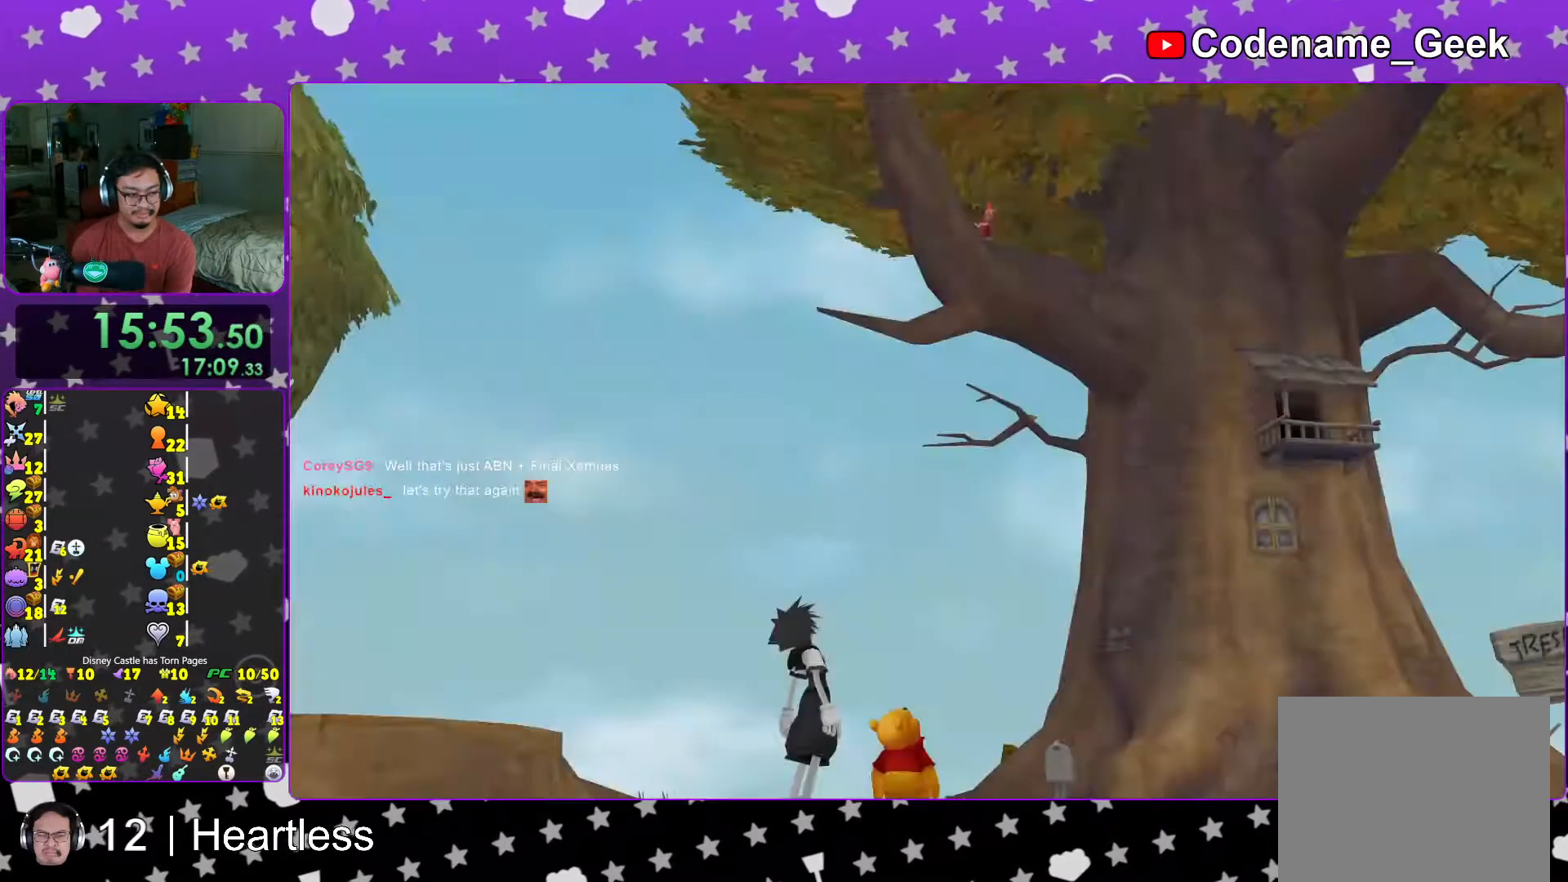
{"buttons": ["A"], "left_stick": "center", "right_stick": "center", "events": [[17, "B", "up"], [67, "B", "down"], [267, "A", "up"], [317, "A", "down"], [317, "B", "up"], [367, "A", "up"], [367, "B", "down"], [417, "B", "up"], [467, "A", "down"]]}
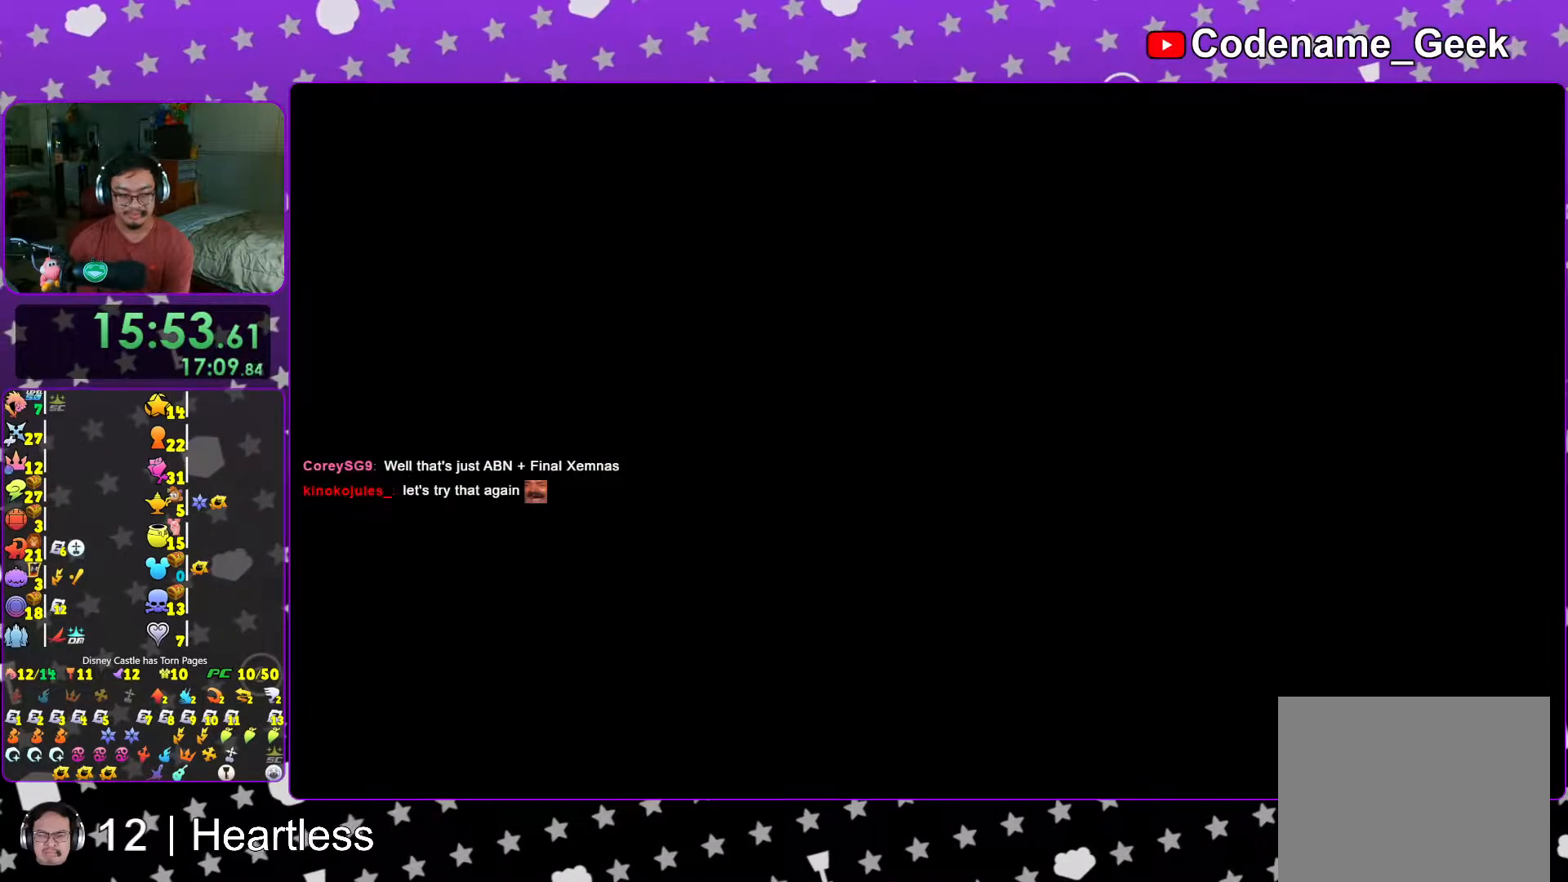
{"buttons": ["B"], "left_stick": "up-right", "right_stick": "center", "events": [[17, "A", "up"], [233, "left_stick", "up-right"], [283, "B", "down"], [367, "B", "up"], [467, "B", "down"]]}
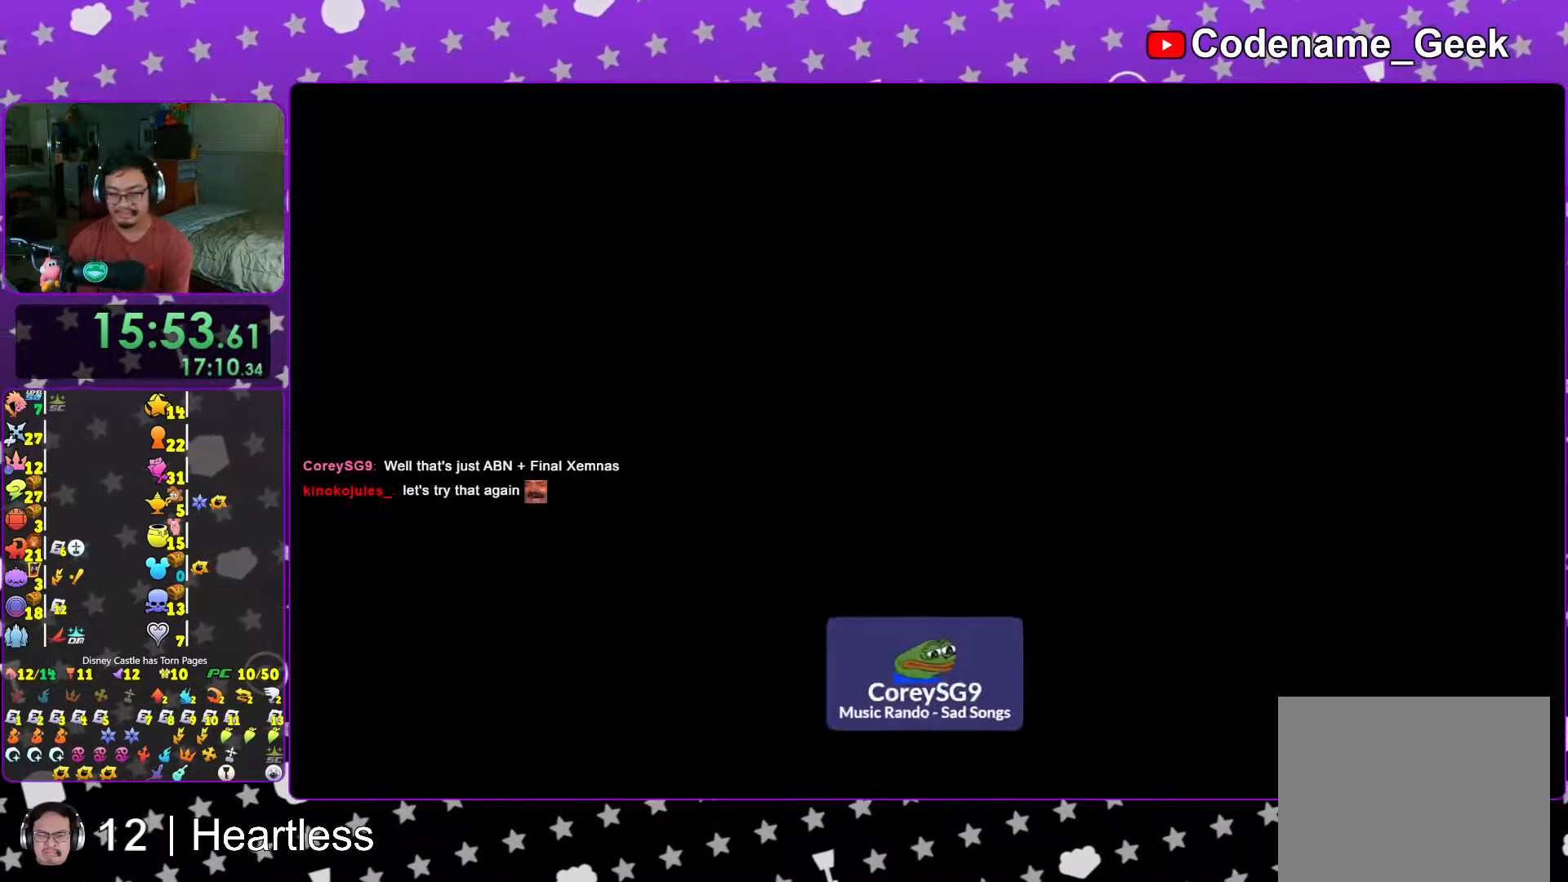
{"buttons": [], "left_stick": "up-right", "right_stick": "center", "events": [[33, "B", "up"], [133, "B", "down"], [217, "B", "up"], [317, "B", "down"], [417, "B", "up"]]}
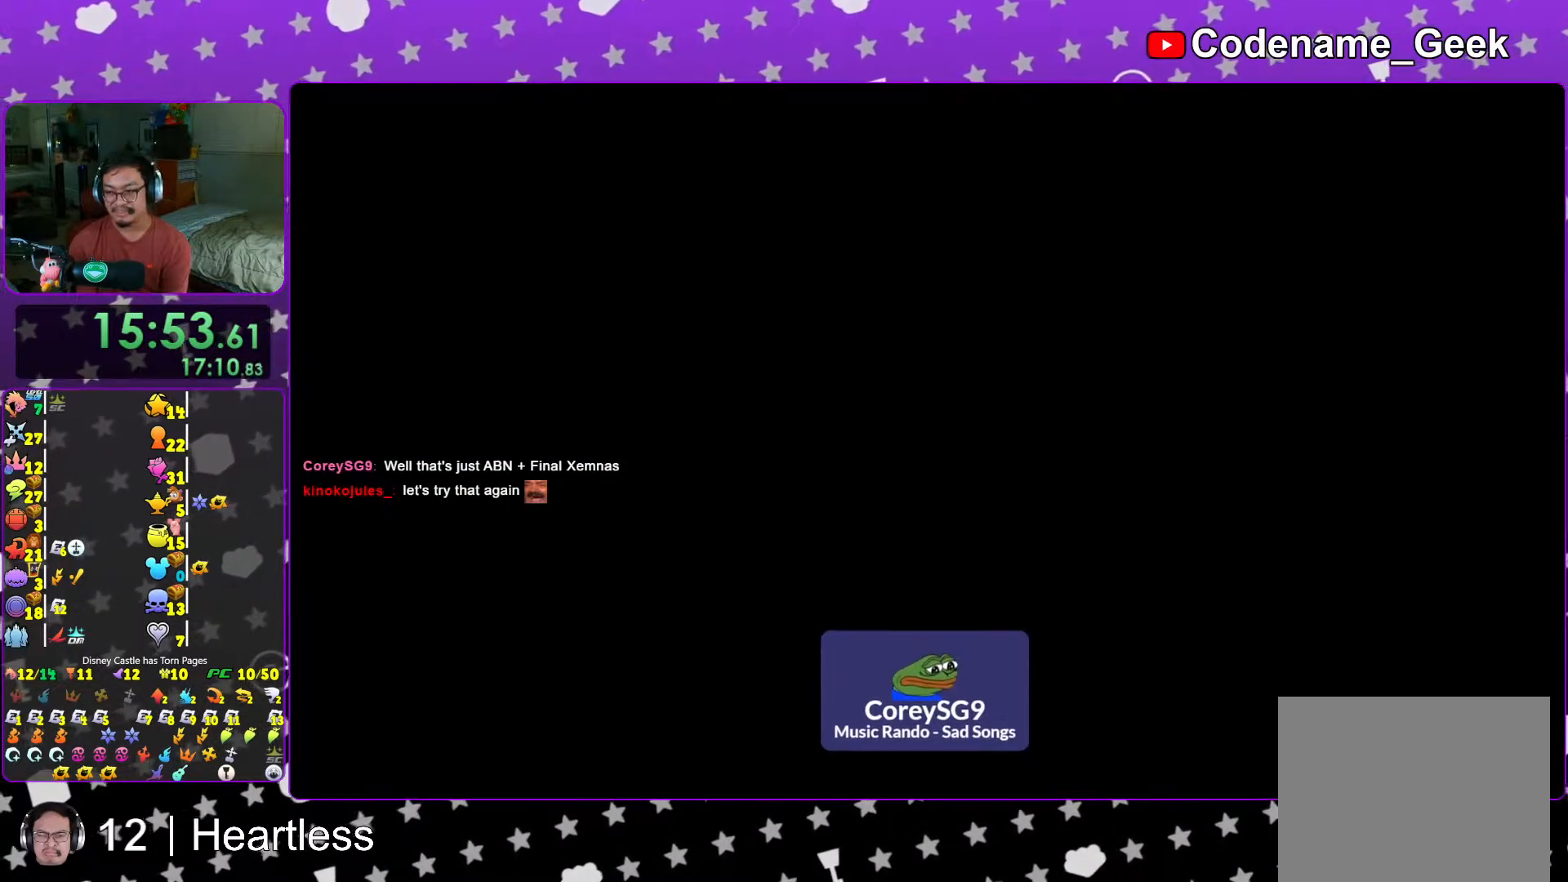
{"buttons": ["B"], "left_stick": "up-right", "right_stick": "center", "events": [[17, "B", "down"], [83, "B", "up"], [183, "B", "down"], [317, "B", "up"], [367, "B", "down"]]}
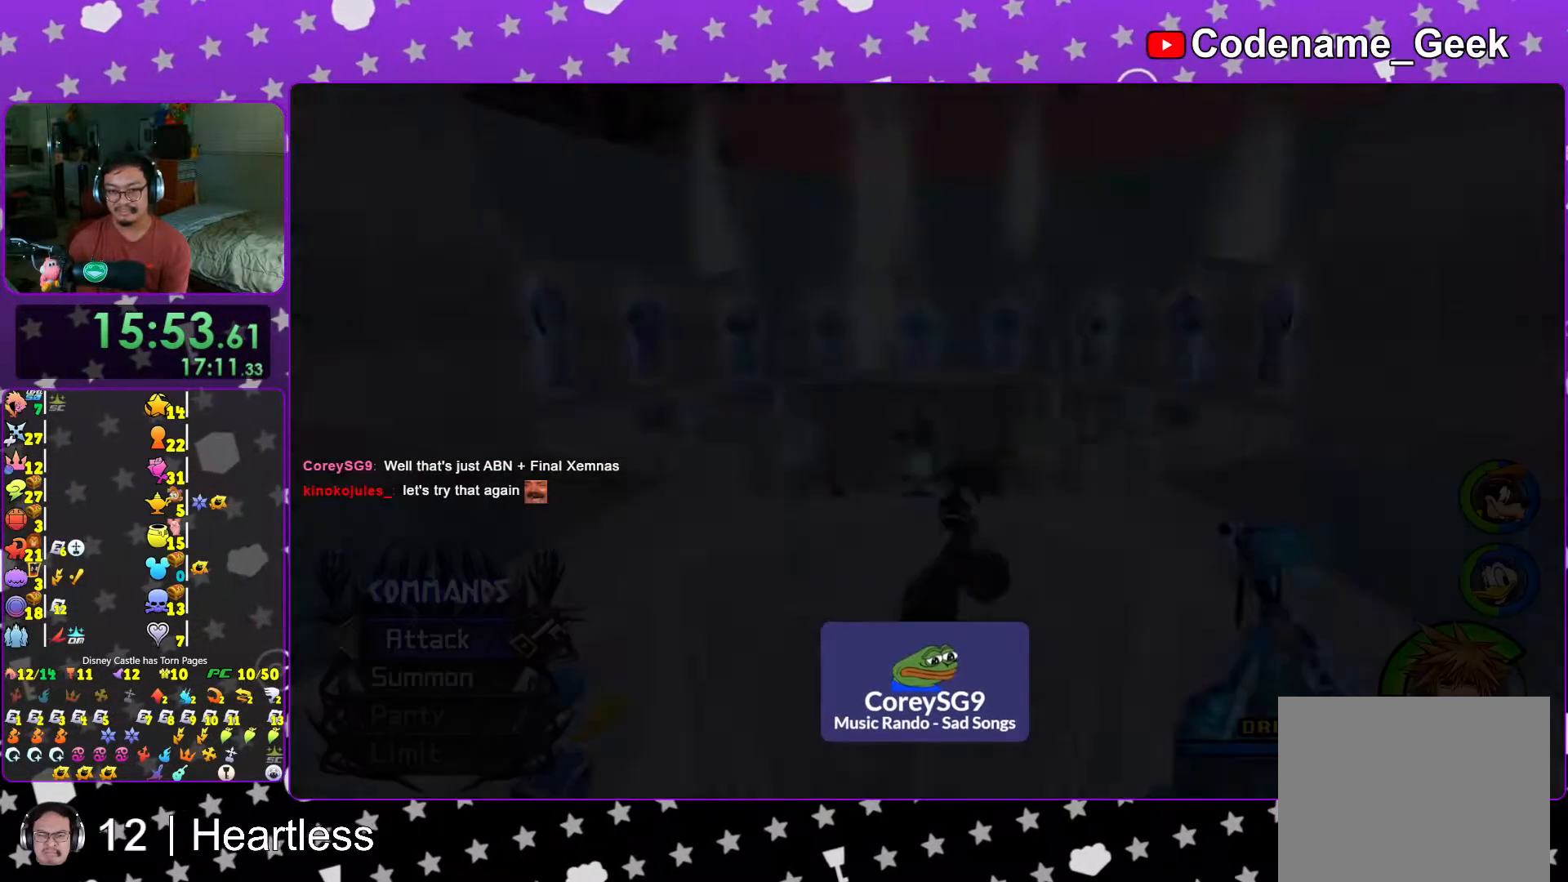
{"buttons": [], "left_stick": "down", "right_stick": "center", "events": [[17, "B", "up"], [67, "B", "down"], [133, "B", "up"], [167, "left_stick", "down"], [333, "B", "down"], [433, "B", "up"]]}